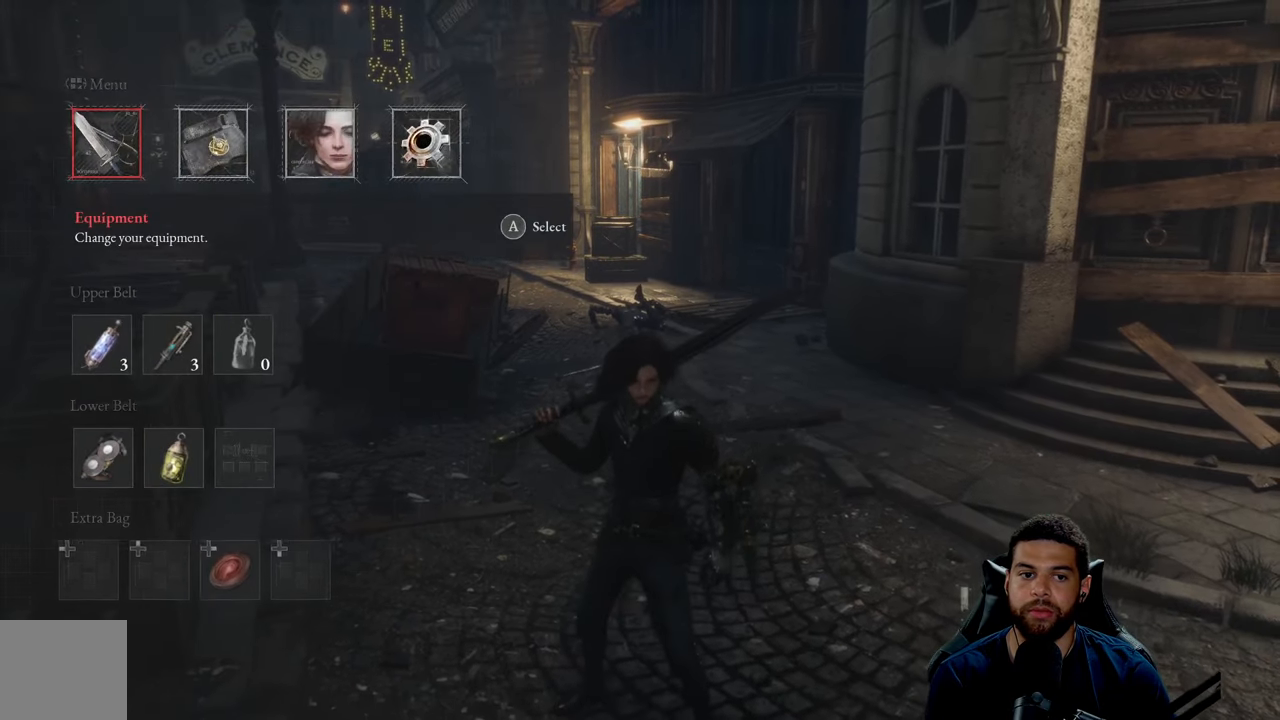
Gameplay with a controller (Xbox layout); each line is a JSON object with the inputs held at the frame after it. "events" lists button and stick changes between this image and that frame as [ms after this image, input, new state], when the widget could be followed in between.
{"buttons": [], "left_stick": "center", "right_stick": "center", "events": []}
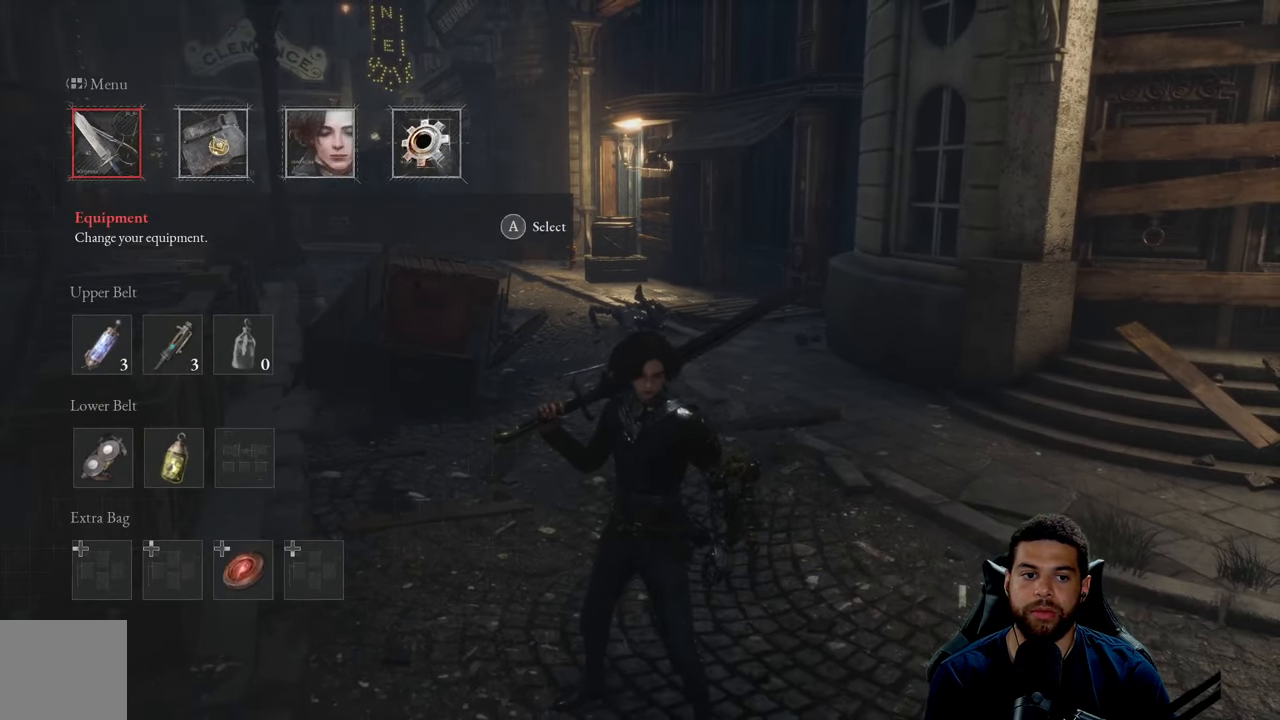
{"buttons": [], "left_stick": "center", "right_stick": "center", "events": [[200, "A", "down"], [250, "A", "up"]]}
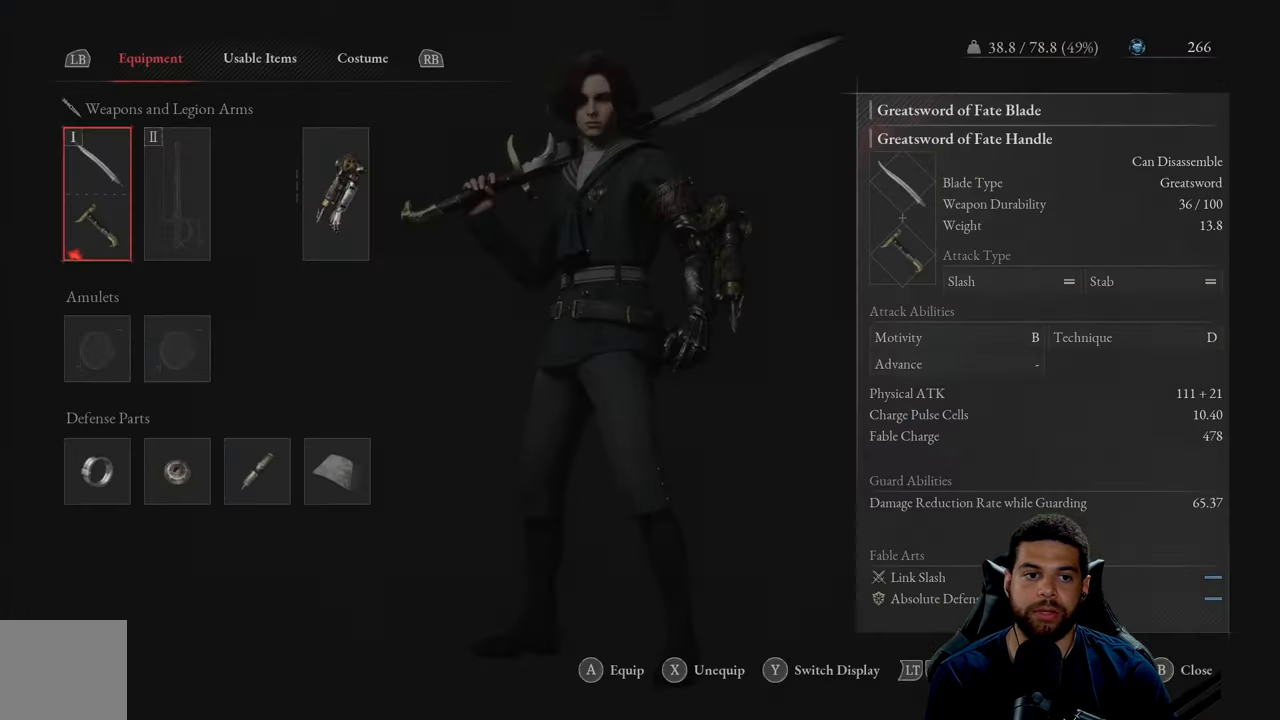
{"buttons": [], "left_stick": "center", "right_stick": "center", "events": [[284, "R1", "down"], [350, "R1", "up"]]}
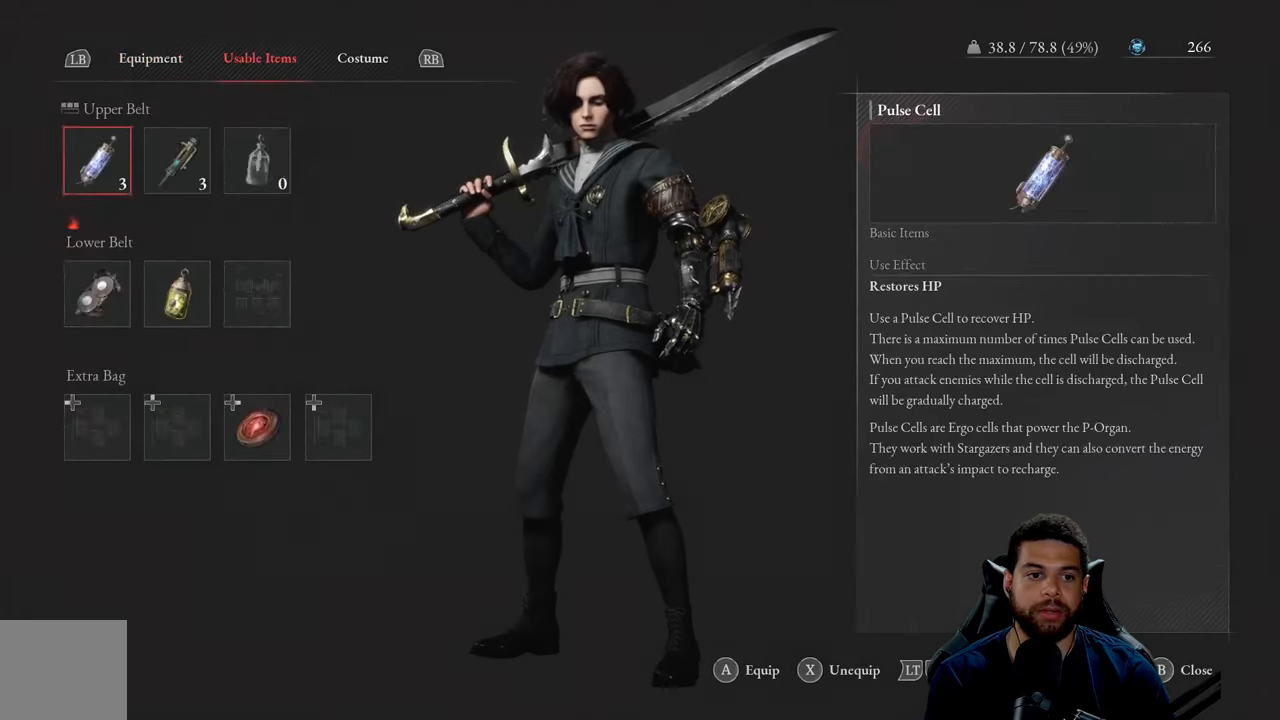
{"buttons": [], "left_stick": "center", "right_stick": "center", "events": [[334, "R1", "down"], [450, "R1", "up"]]}
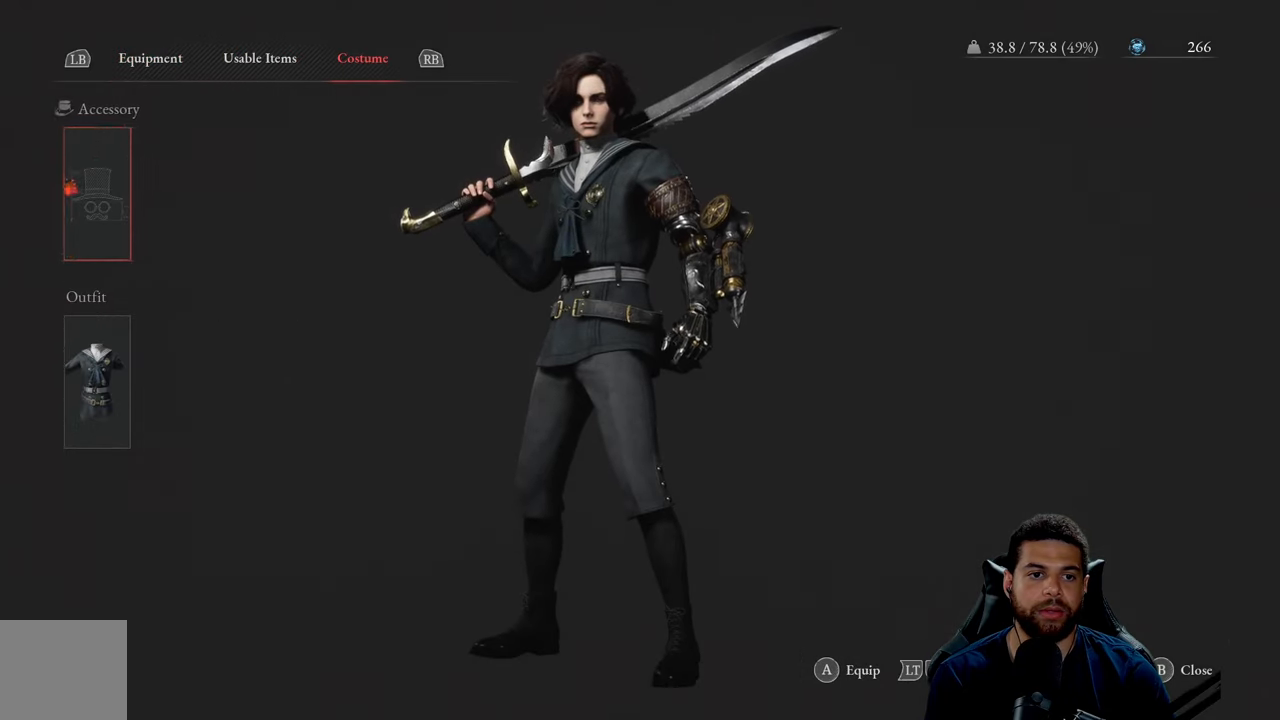
{"buttons": [], "left_stick": "center", "right_stick": "center", "events": [[300, "R1", "down"], [400, "R1", "up"]]}
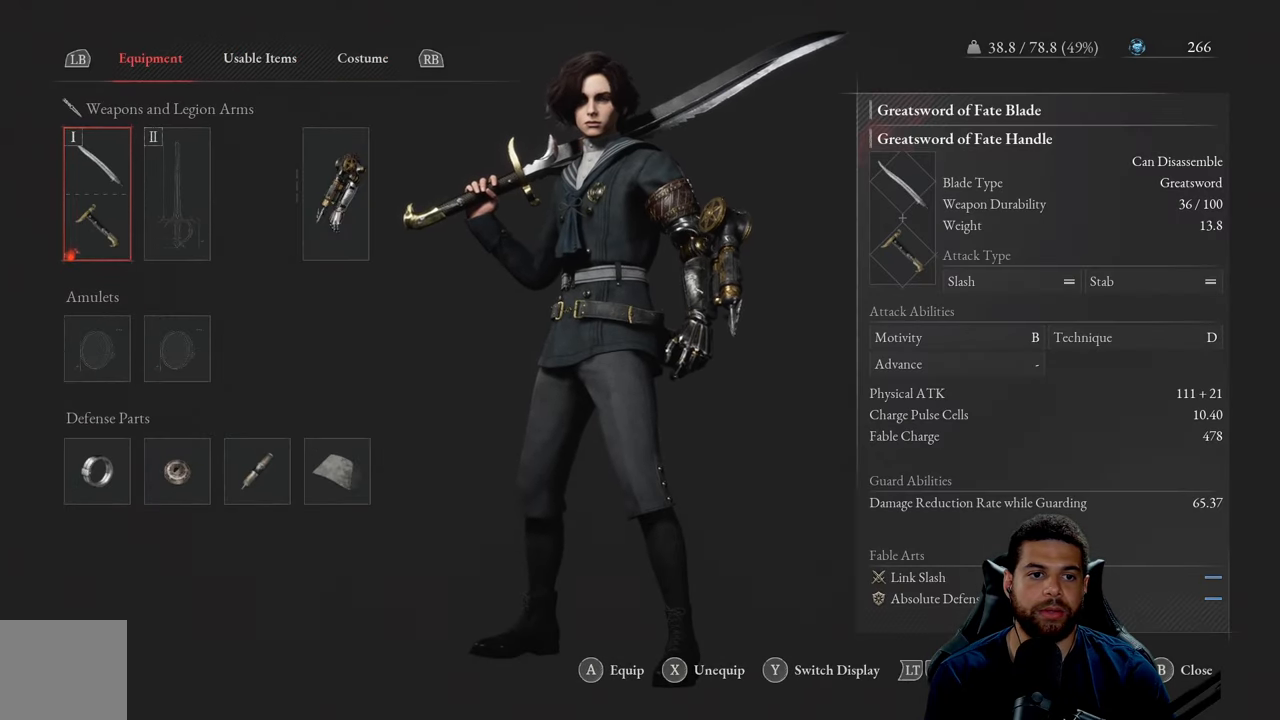
{"buttons": [], "left_stick": "center", "right_stick": "center", "events": [[334, "R1", "down"], [400, "R1", "up"]]}
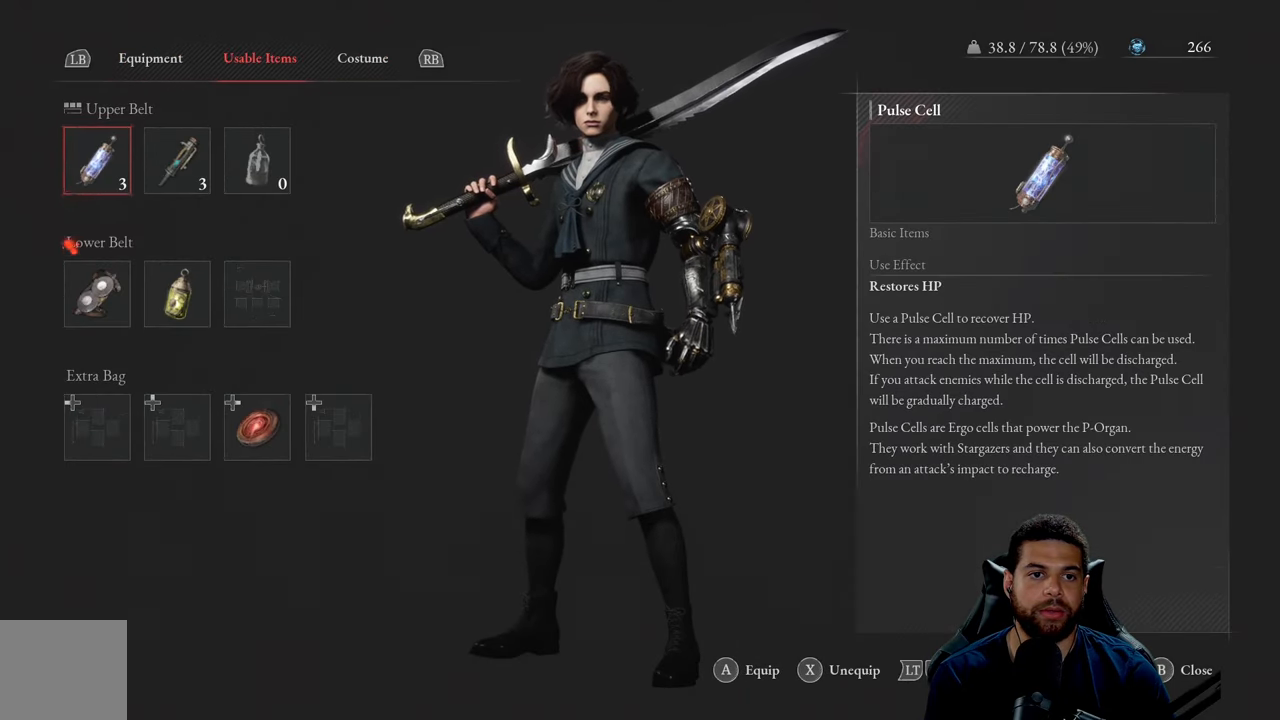
{"buttons": ["B"], "left_stick": "center", "right_stick": "center", "events": [[467, "B", "down"]]}
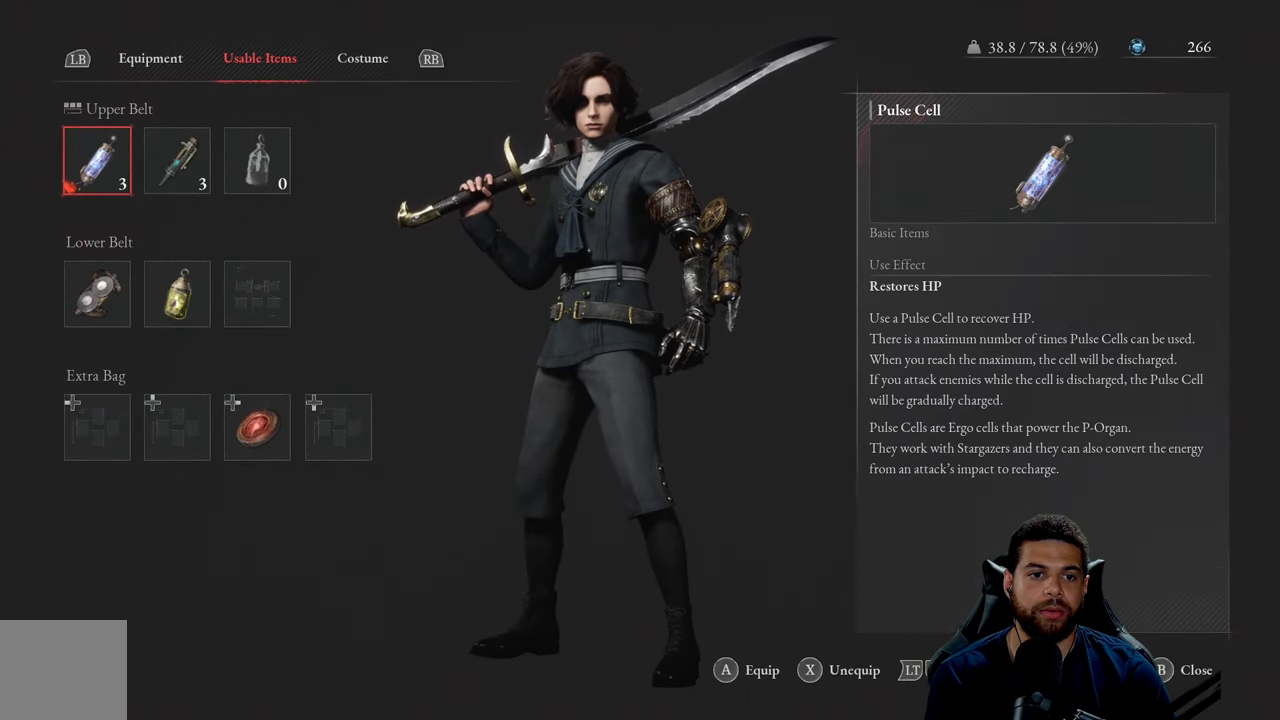
{"buttons": [], "left_stick": "center", "right_stick": "center", "events": [[34, "B", "up"]]}
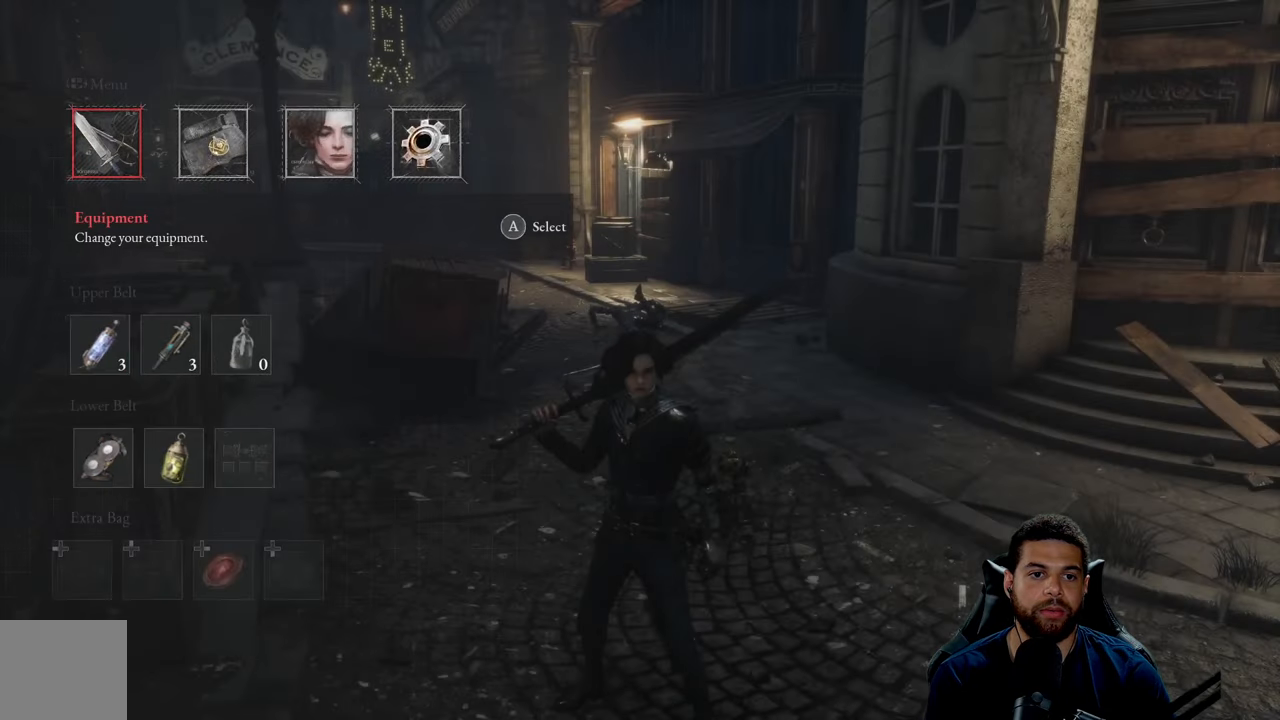
{"buttons": [], "left_stick": "center", "right_stick": "center", "events": []}
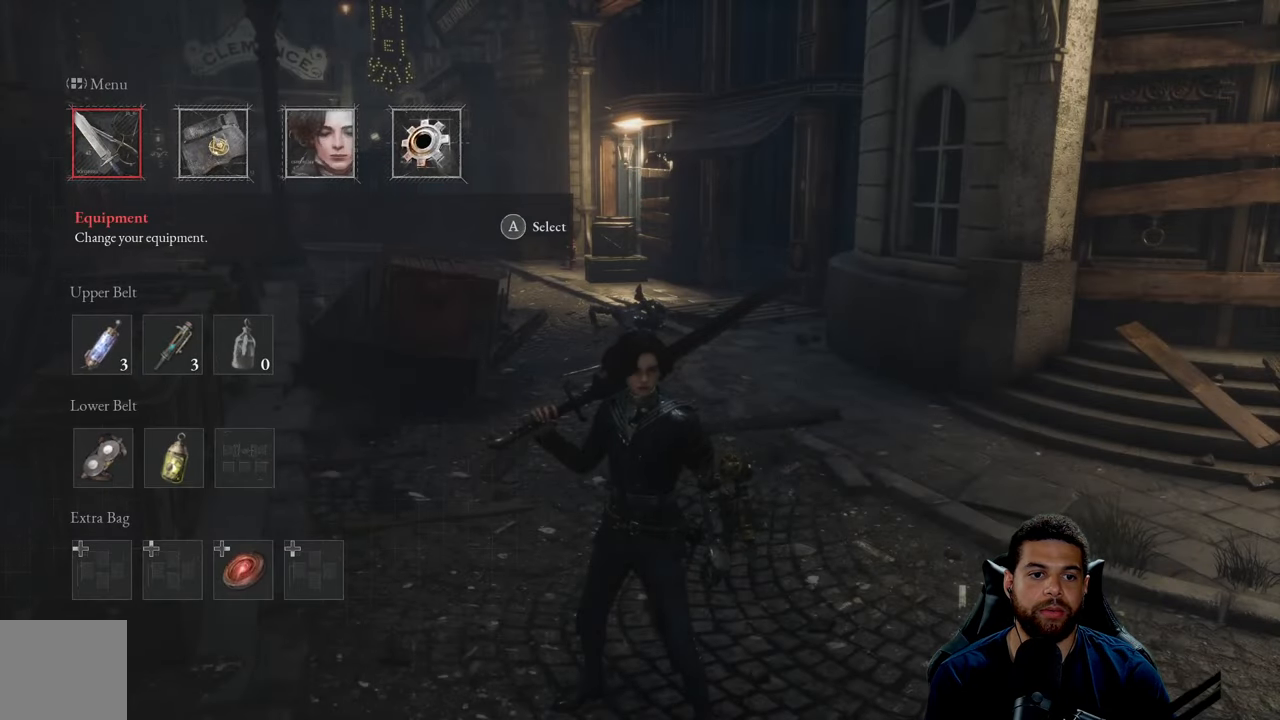
{"buttons": [], "left_stick": "center", "right_stick": "center", "events": [[184, "DPAD_DOWN", "down"], [284, "DPAD_DOWN", "up"], [334, "DPAD_DOWN", "down"], [400, "DPAD_DOWN", "up"]]}
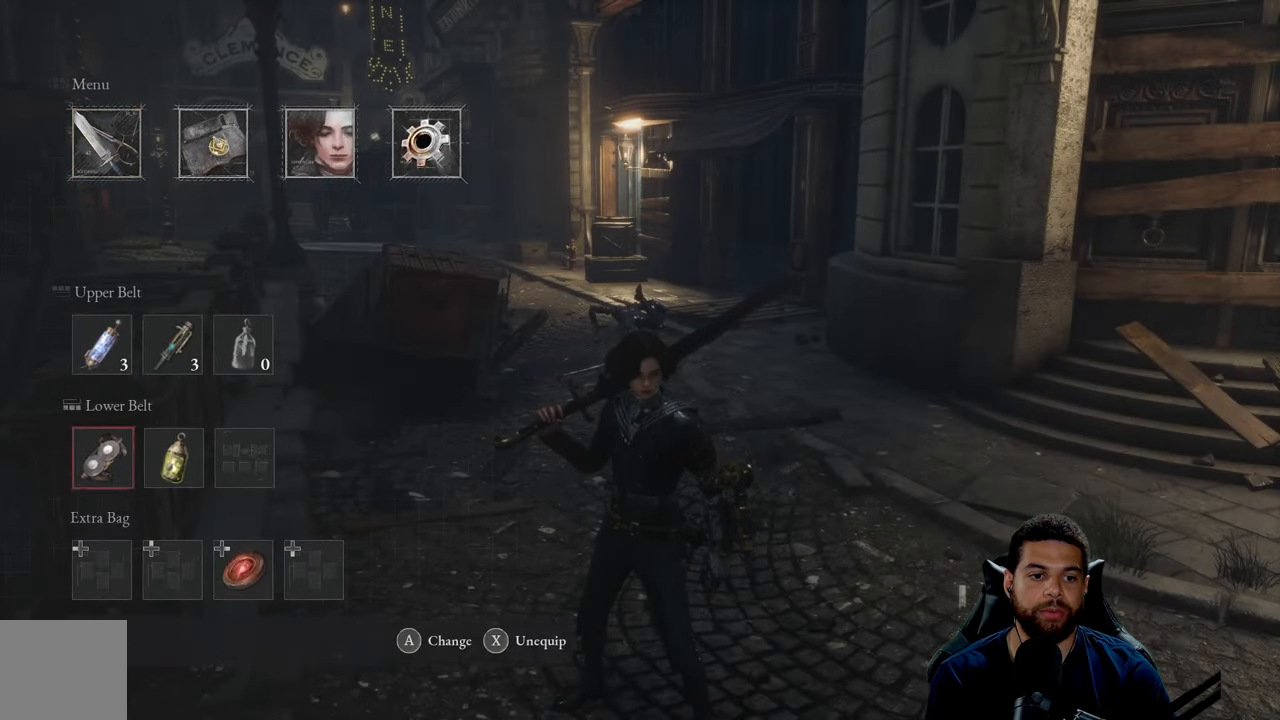
{"buttons": [], "left_stick": "center", "right_stick": "center", "events": [[67, "DPAD_DOWN", "down"], [134, "DPAD_DOWN", "up"], [334, "A", "down"], [417, "A", "up"]]}
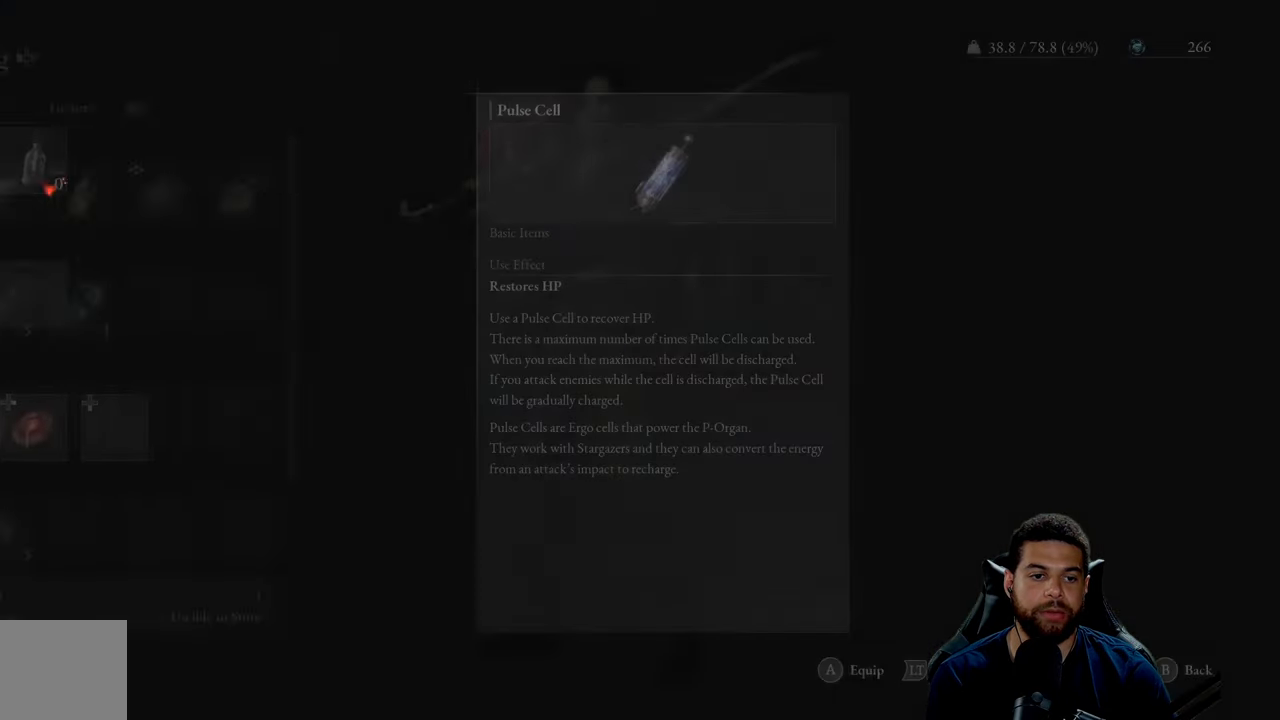
{"buttons": [], "left_stick": "center", "right_stick": "center", "events": []}
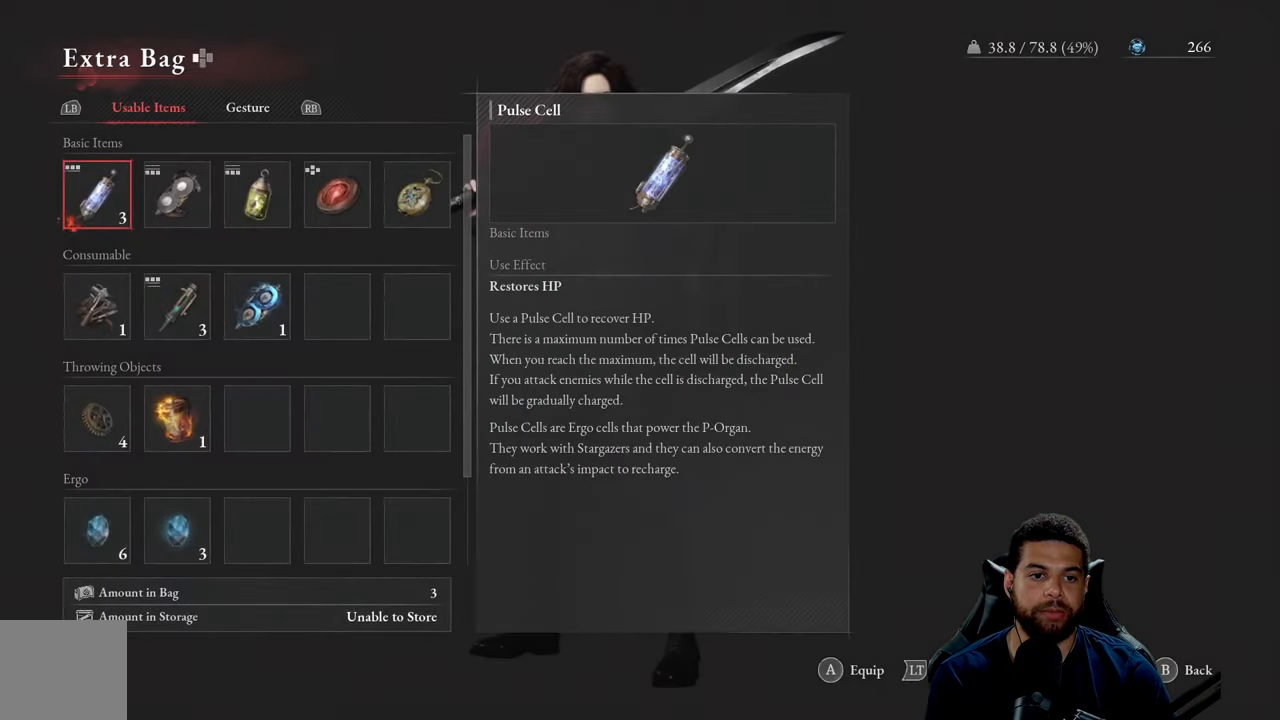
{"buttons": [], "left_stick": "center", "right_stick": "center", "events": []}
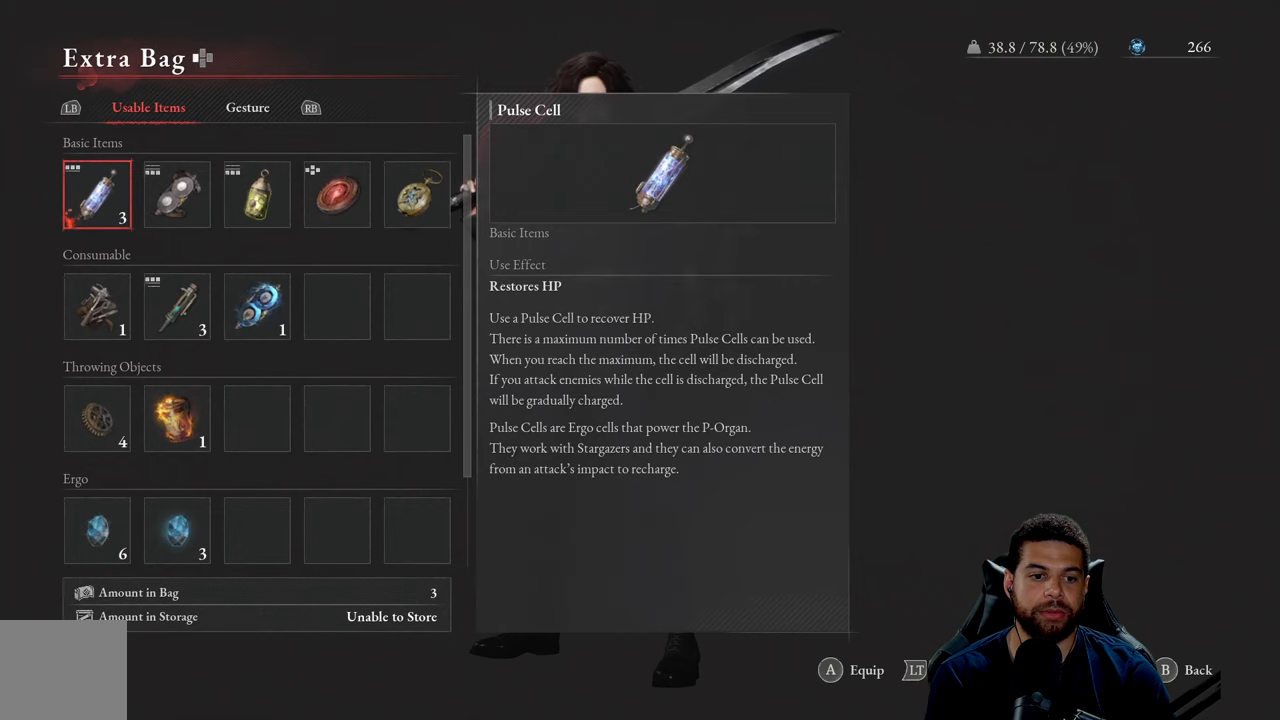
{"buttons": [], "left_stick": "center", "right_stick": "center", "events": []}
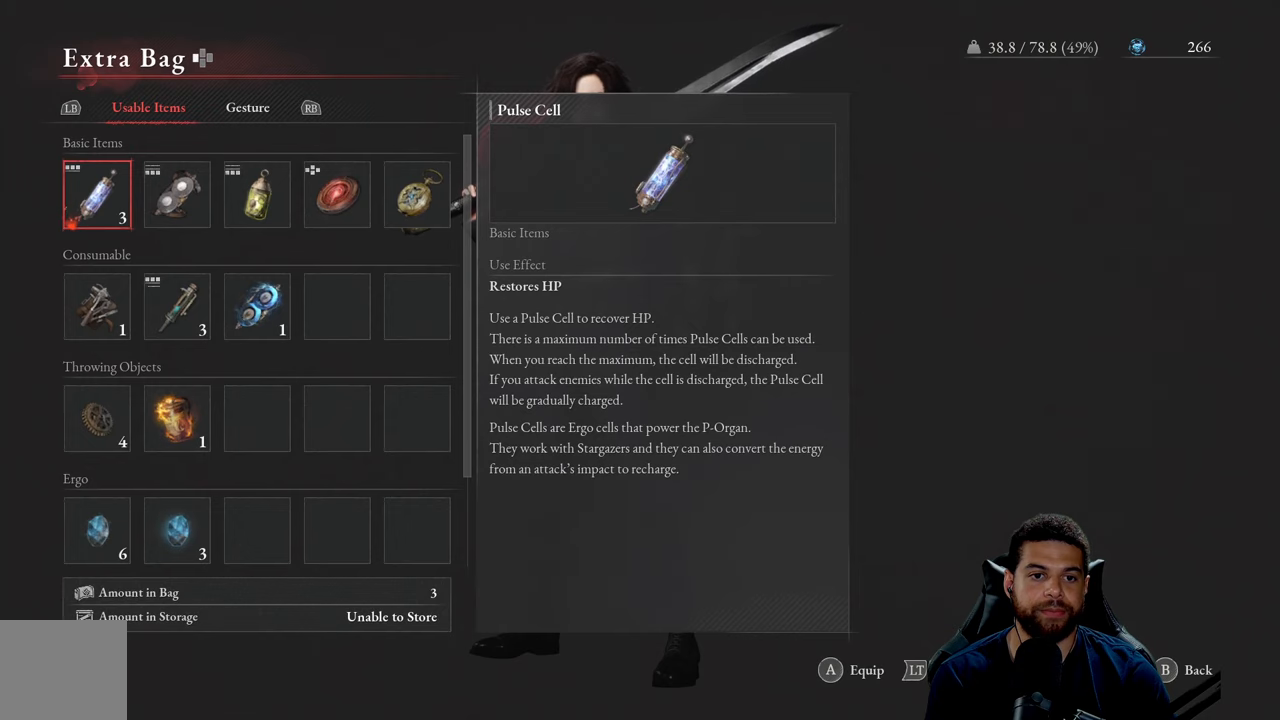
{"buttons": [], "left_stick": "center", "right_stick": "center", "events": []}
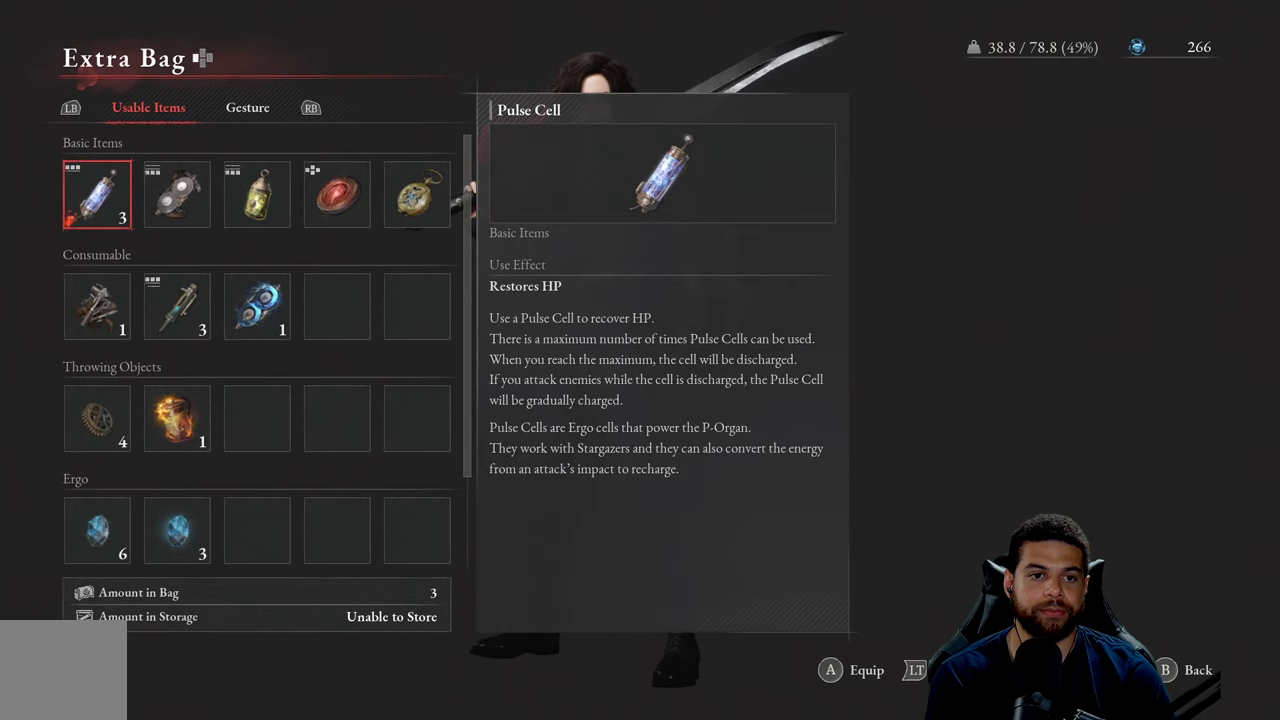
{"buttons": [], "left_stick": "center", "right_stick": "center", "events": [[33, "R1", "down"], [133, "R1", "up"]]}
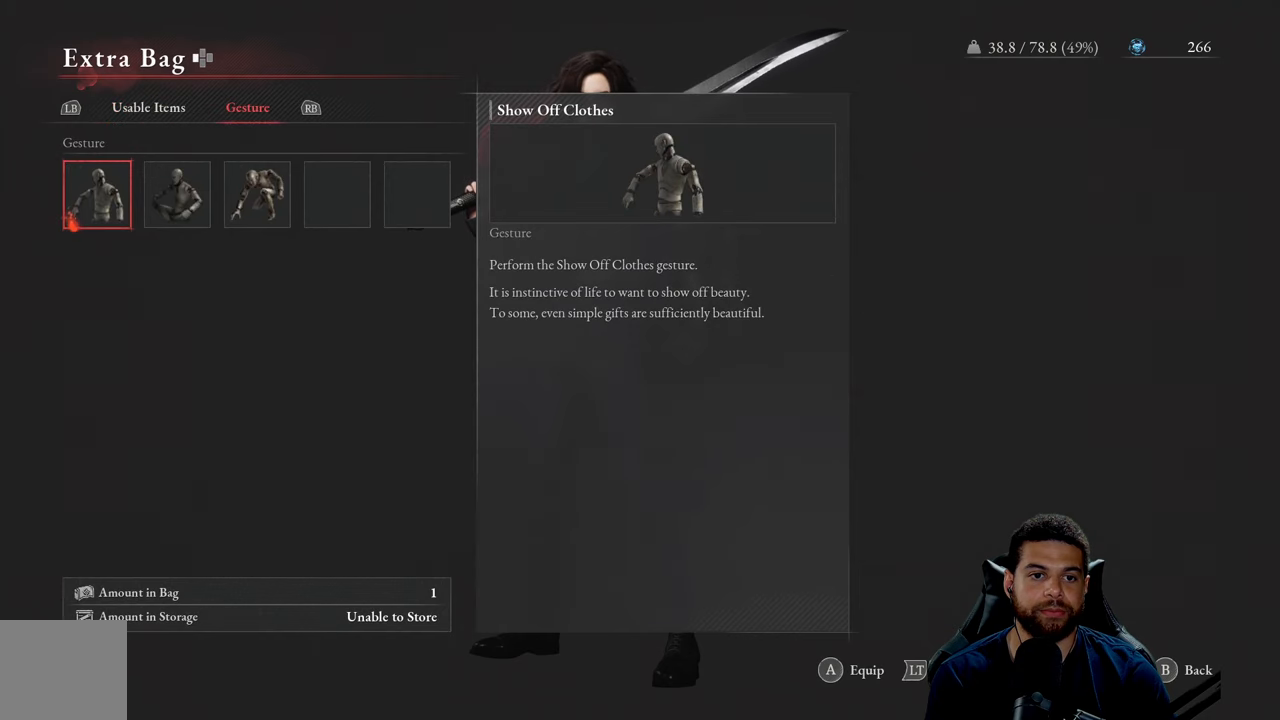
{"buttons": [], "left_stick": "center", "right_stick": "center", "events": [[33, "B", "down"], [116, "B", "up"]]}
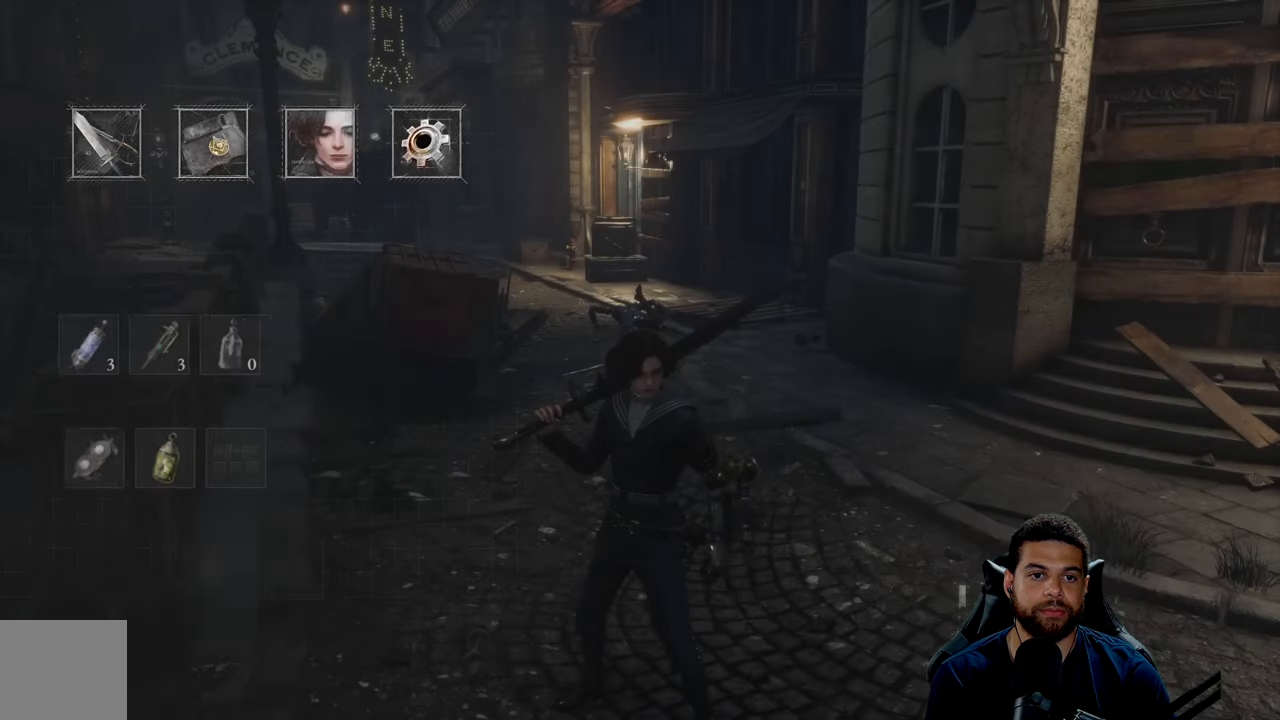
{"buttons": [], "left_stick": "center", "right_stick": "center", "events": [[250, "DPAD_RIGHT", "down"], [416, "DPAD_RIGHT", "up"]]}
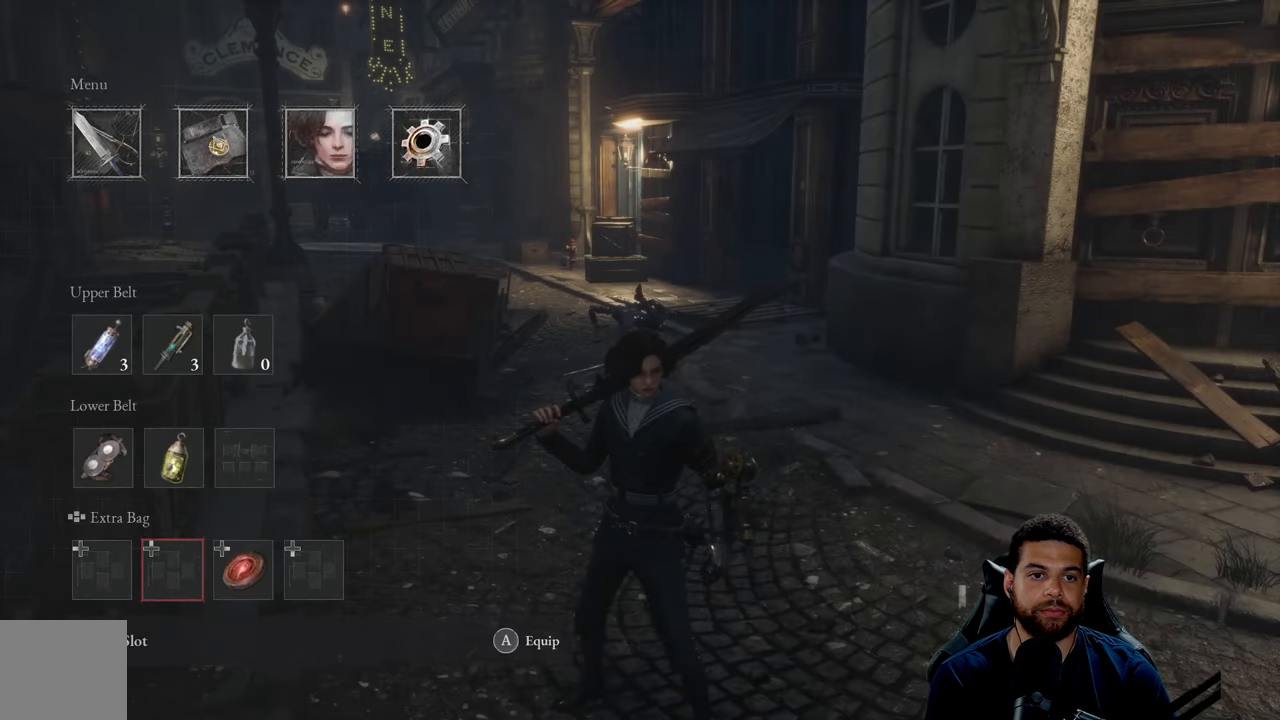
{"buttons": [], "left_stick": "center", "right_stick": "center", "events": [[200, "B", "down"], [283, "B", "up"]]}
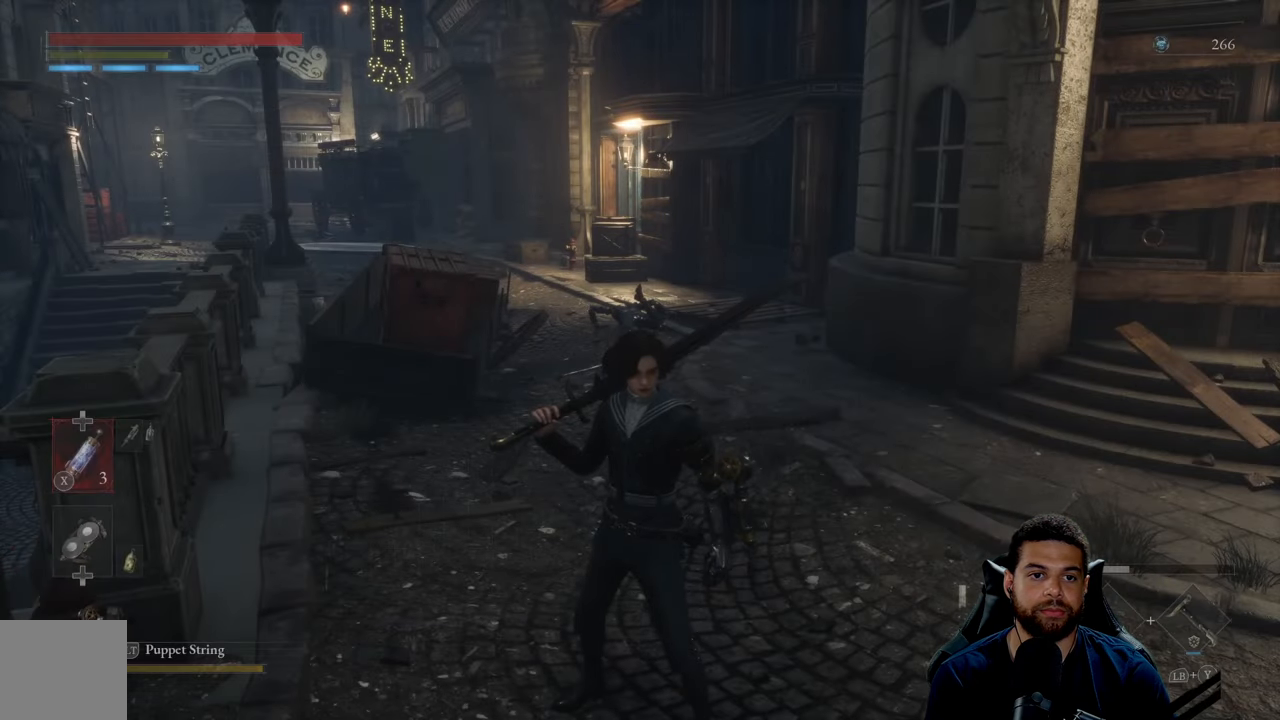
{"buttons": [], "left_stick": "center", "right_stick": "center", "events": [[250, "START", "down"], [400, "START", "up"]]}
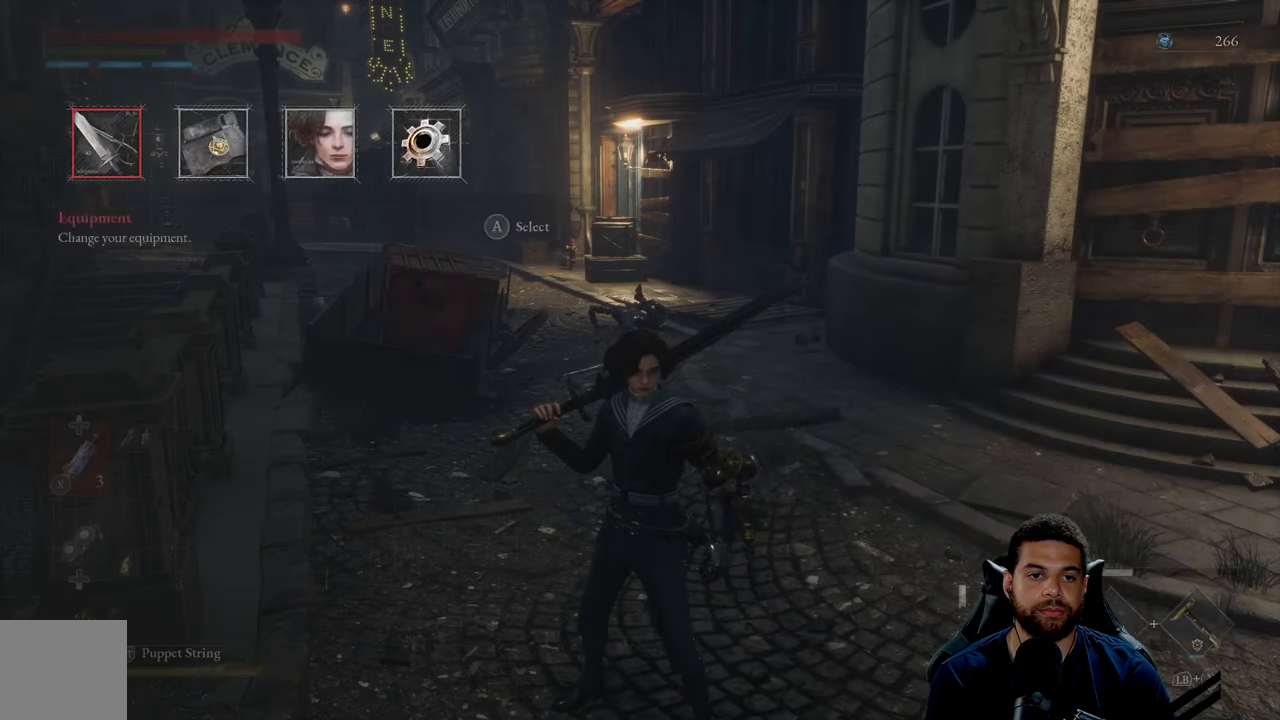
{"buttons": [], "left_stick": "center", "right_stick": "center", "events": [[100, "DPAD_RIGHT", "down"], [250, "DPAD_RIGHT", "up"], [416, "A", "down"], [483, "A", "up"]]}
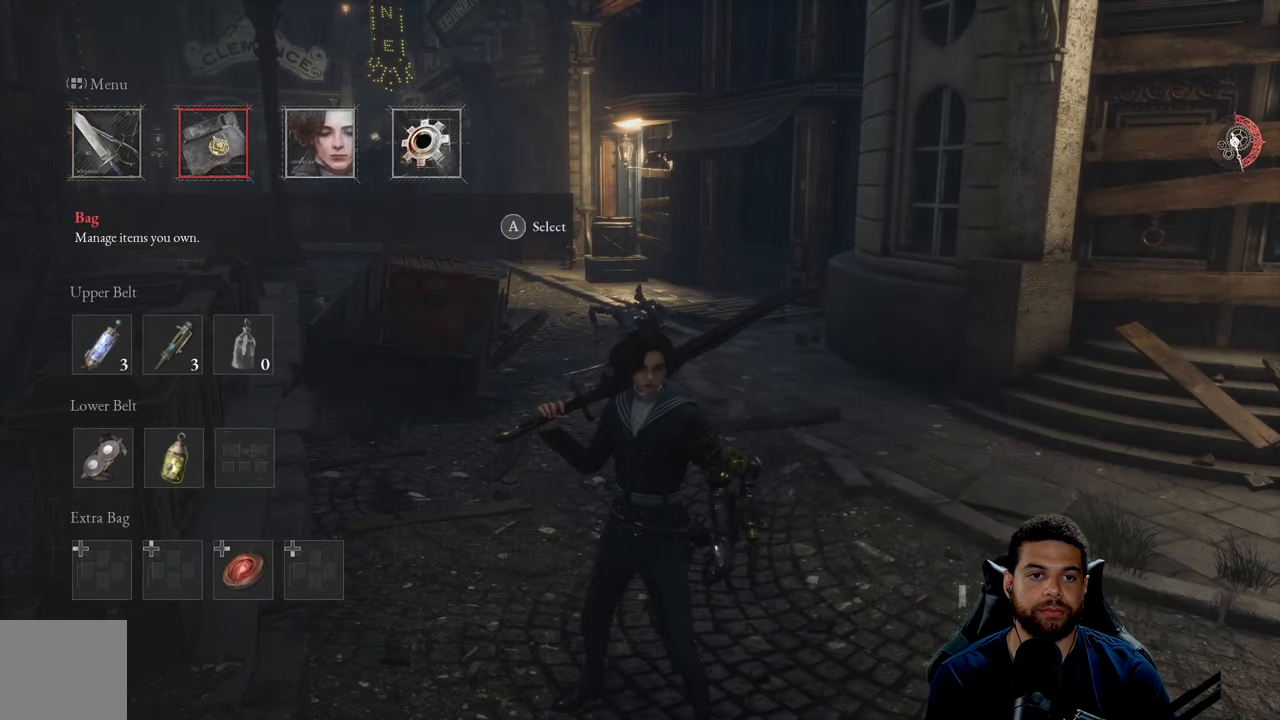
{"buttons": [], "left_stick": "center", "right_stick": "center", "events": []}
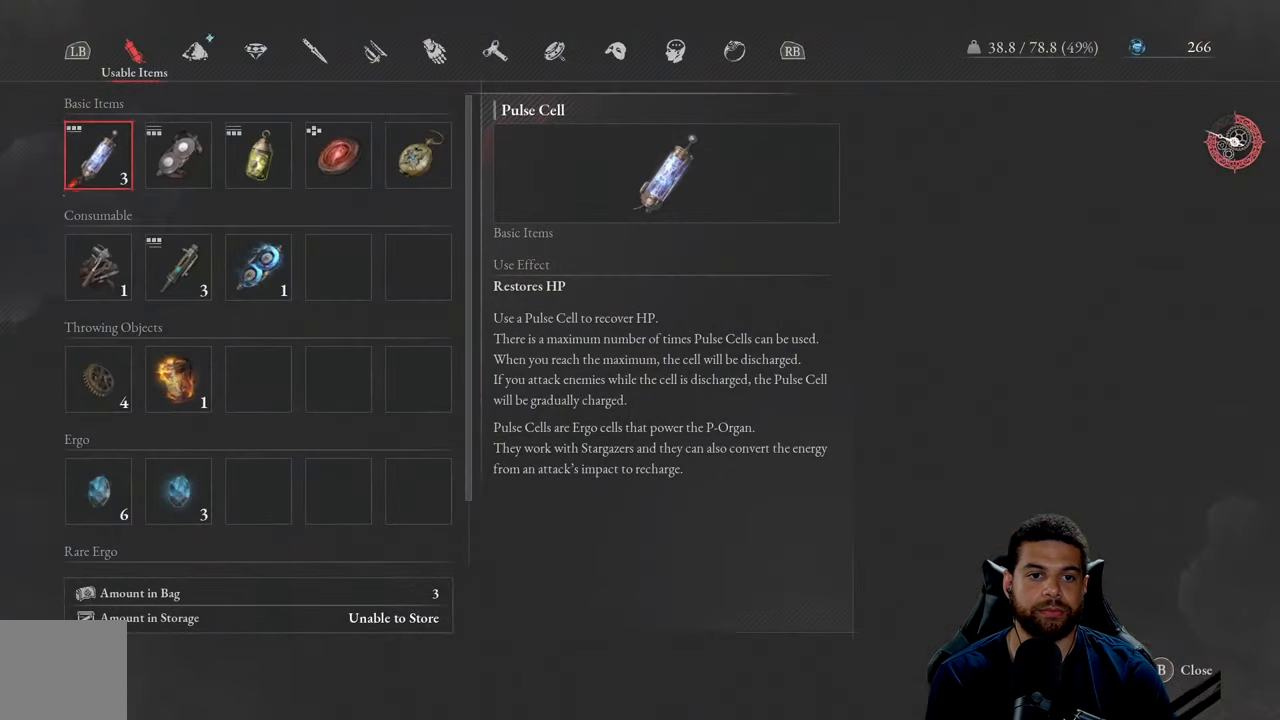
{"buttons": [], "left_stick": "center", "right_stick": "center", "events": []}
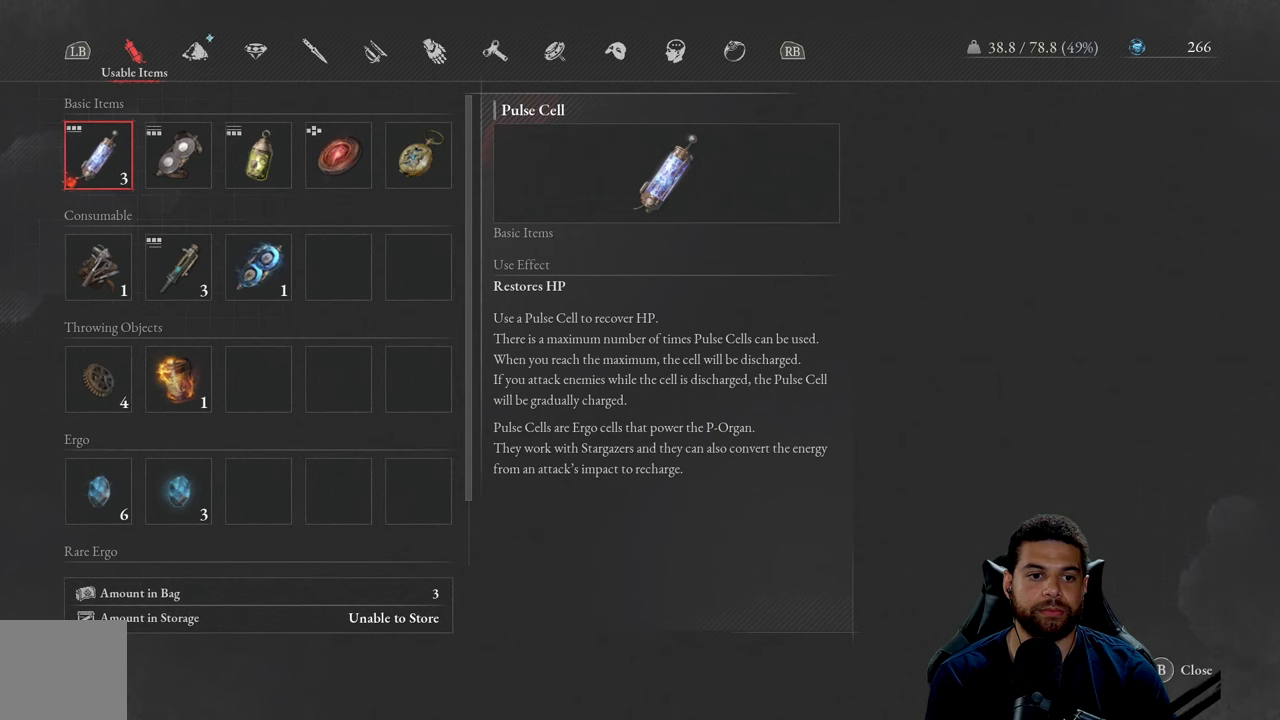
{"buttons": [], "left_stick": "center", "right_stick": "center", "events": [[133, "R1", "down"], [267, "R1", "up"]]}
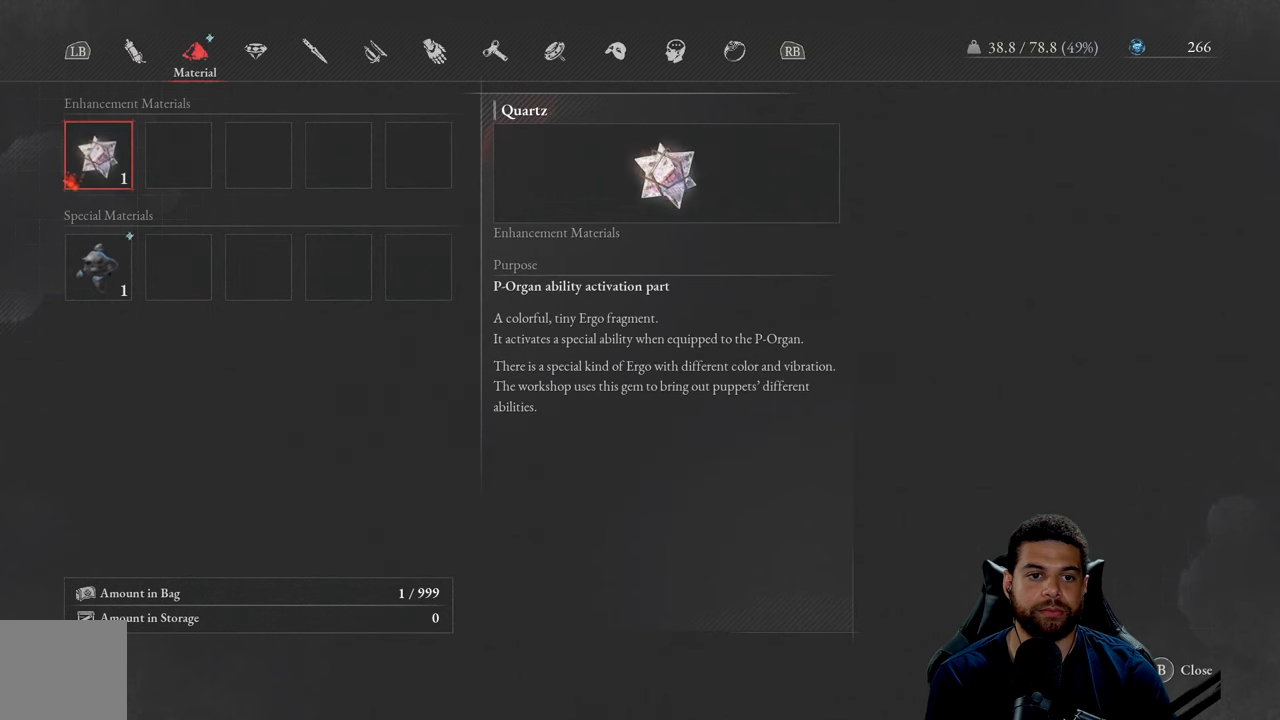
{"buttons": [], "left_stick": "center", "right_stick": "center", "events": []}
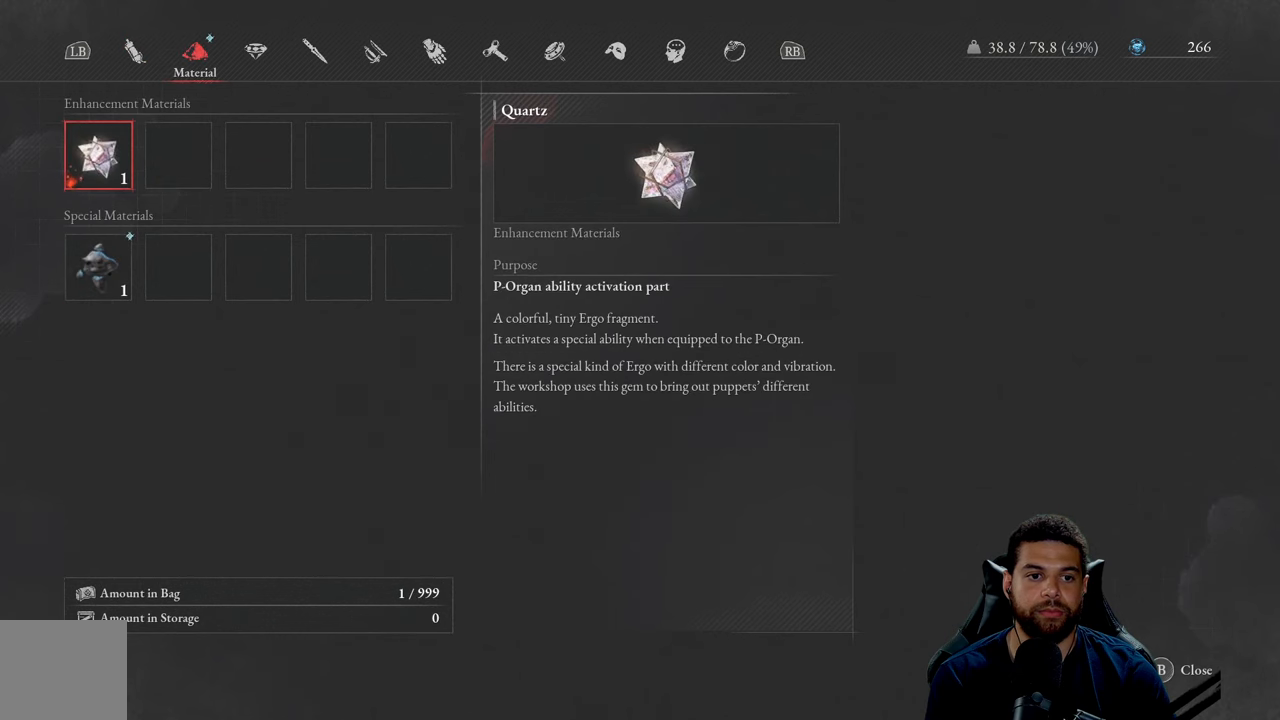
{"buttons": [], "left_stick": "center", "right_stick": "center", "events": [[50, "DPAD_DOWN", "down"], [133, "DPAD_DOWN", "up"]]}